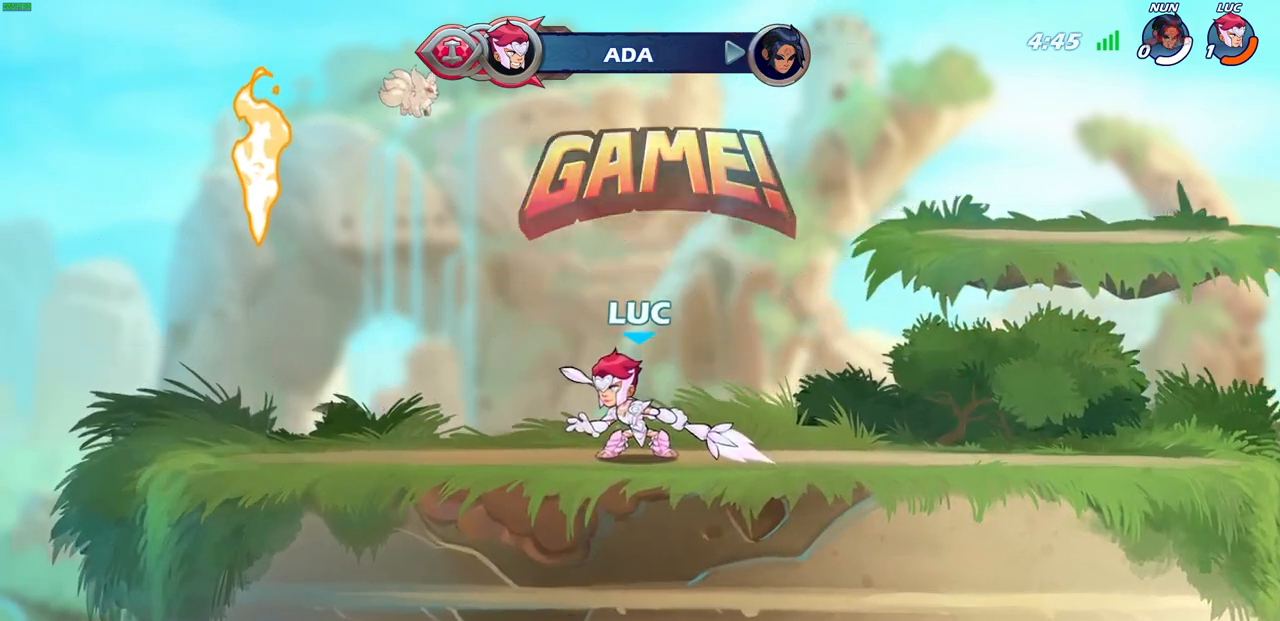
Gameplay with a controller (PlayStation layout); each line is a JSON object with the inputs held at the frame after it. "events" lists button and stick changes between this image and that frame as [ms after this image, input, new state], when the widget could be followed in between.
{"buttons": [], "left_stick": "center", "right_stick": "center", "events": []}
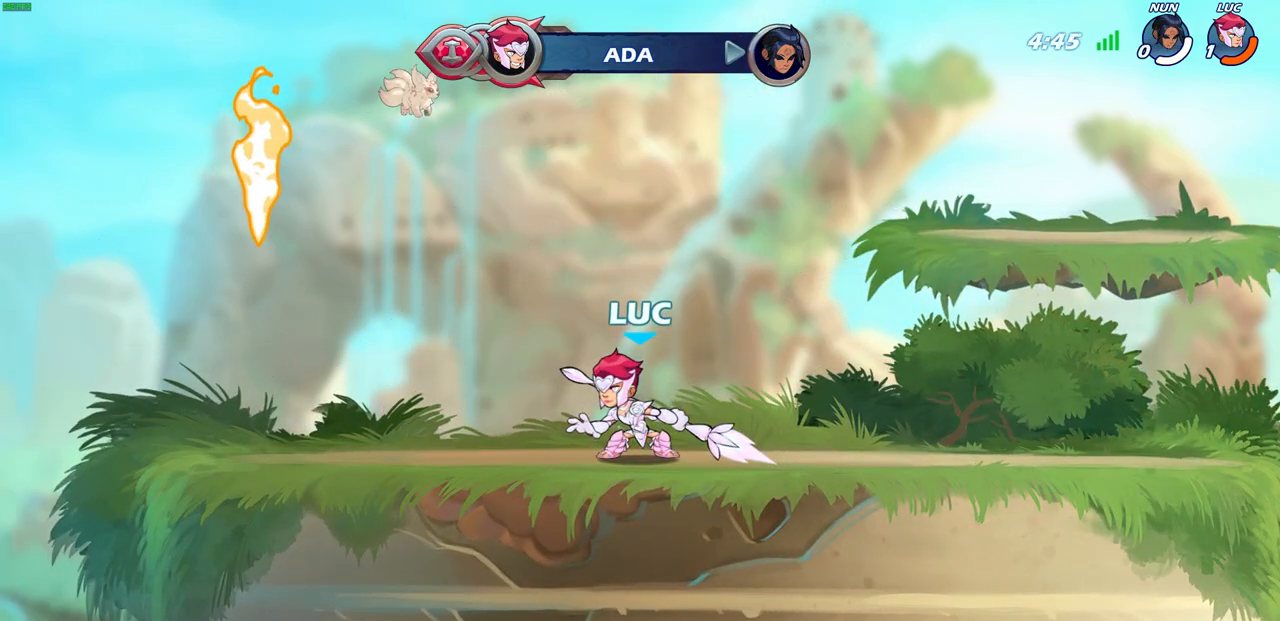
{"buttons": [], "left_stick": "center", "right_stick": "center", "events": []}
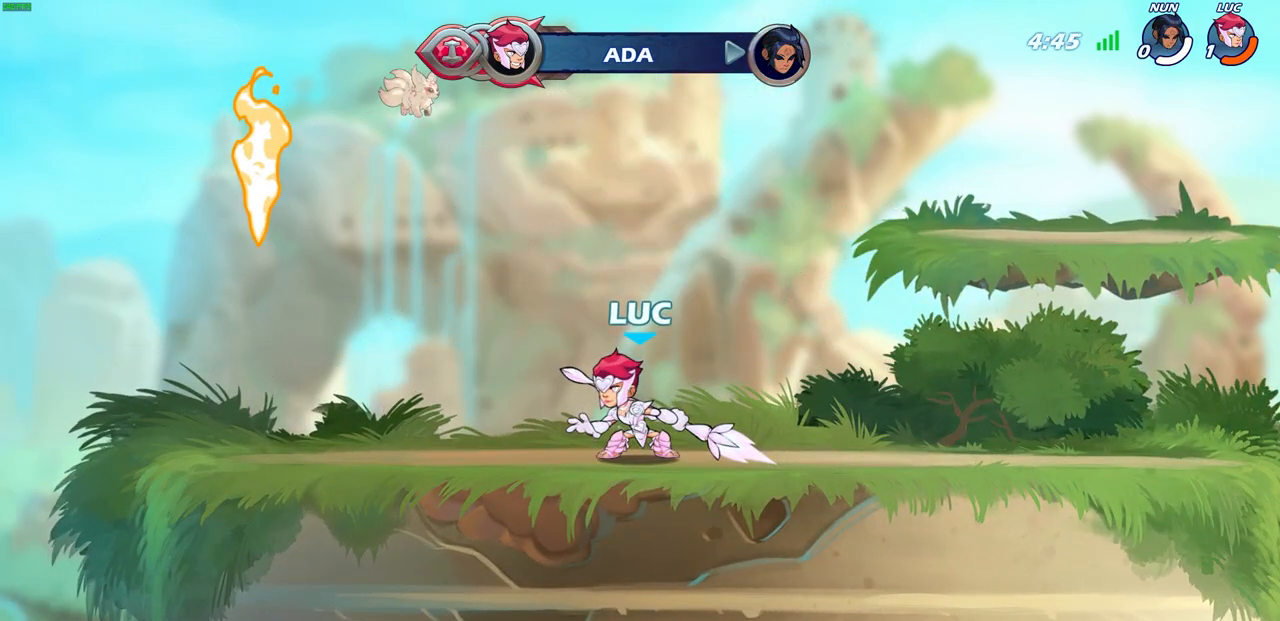
{"buttons": [], "left_stick": "center", "right_stick": "center", "events": []}
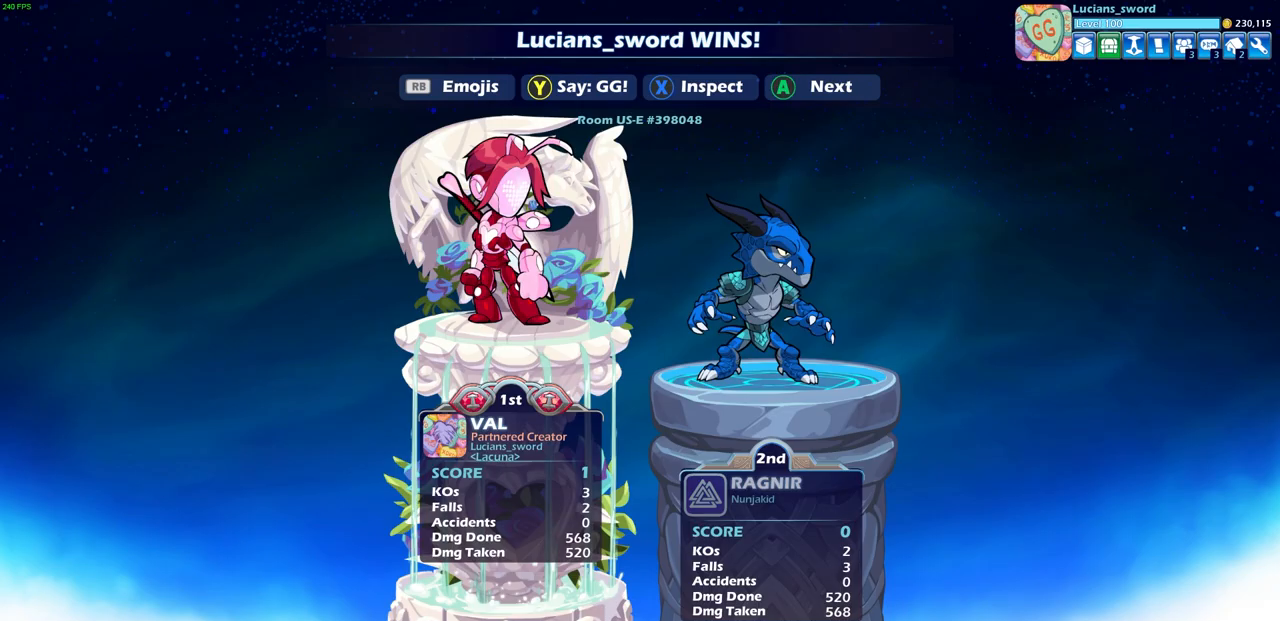
{"buttons": [], "left_stick": "center", "right_stick": "center", "events": []}
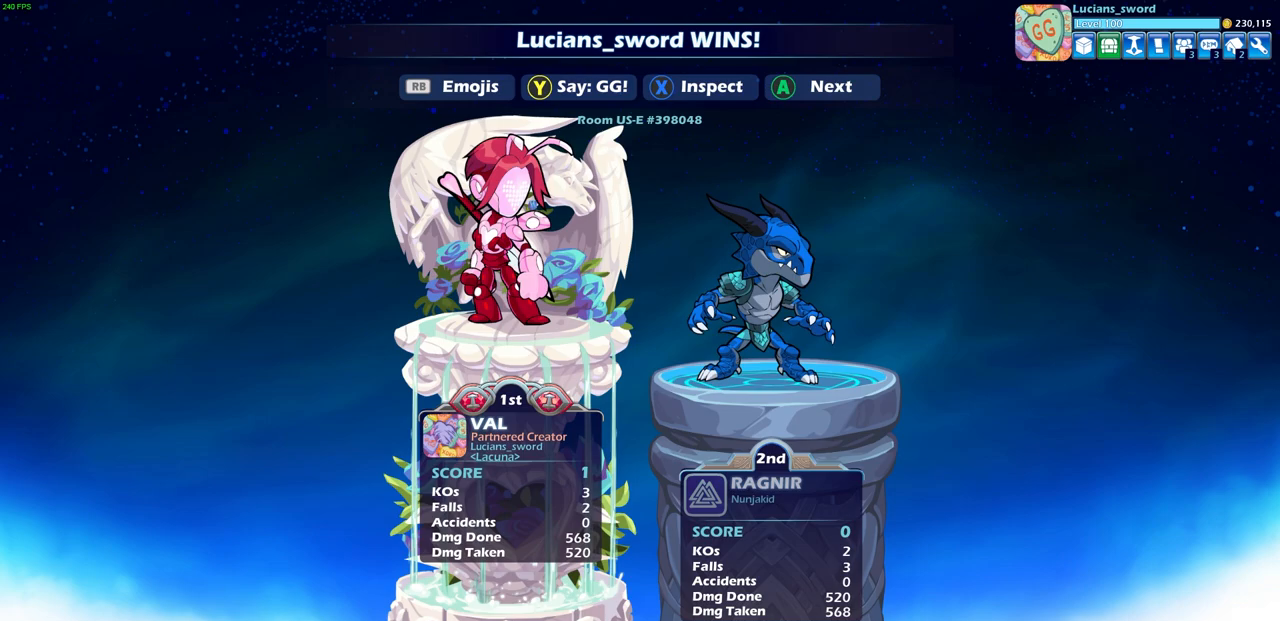
{"buttons": [], "left_stick": "center", "right_stick": "center", "events": []}
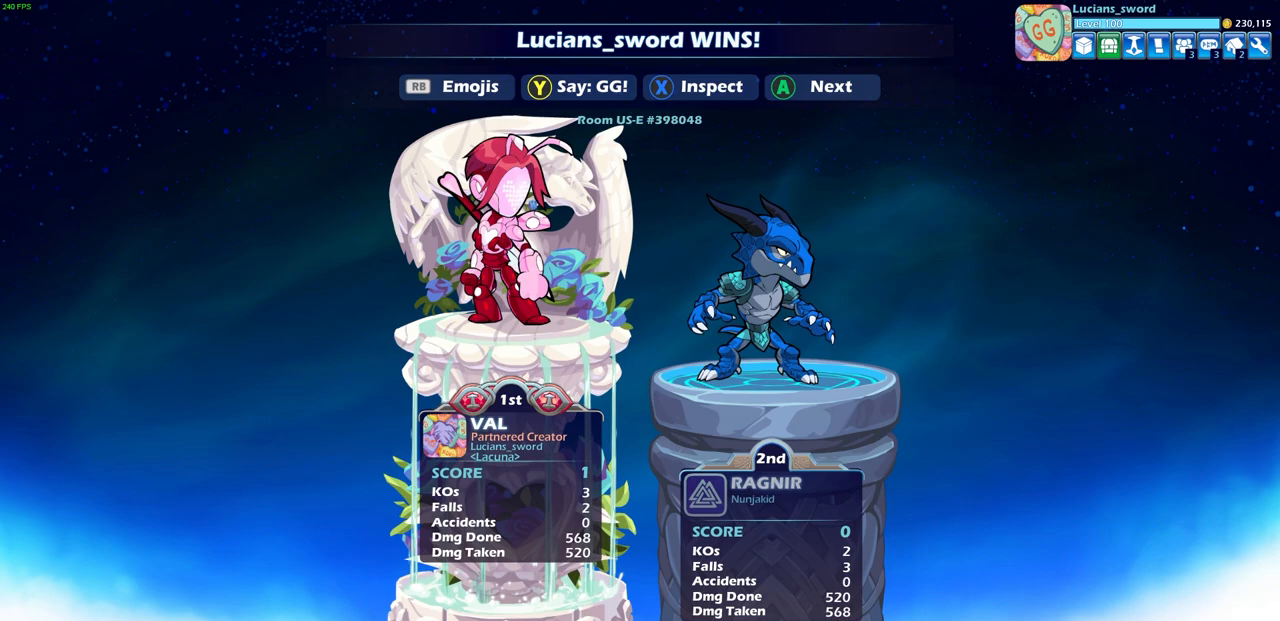
{"buttons": [], "left_stick": "center", "right_stick": "center", "events": []}
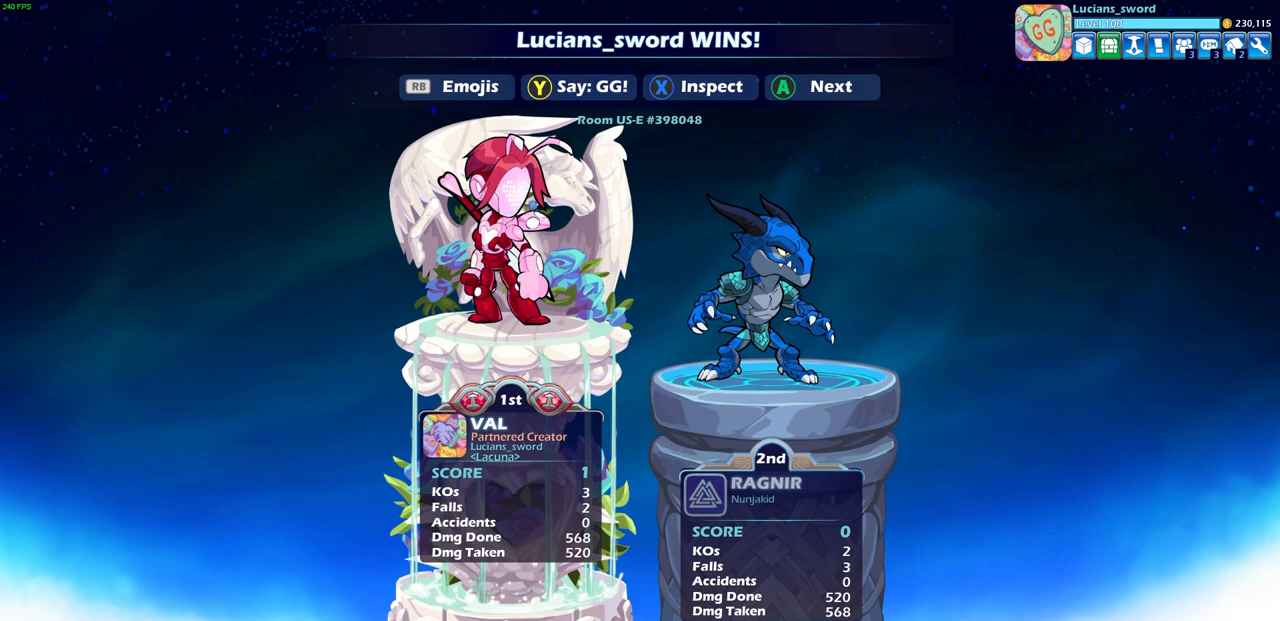
{"buttons": [], "left_stick": "center", "right_stick": "center", "events": []}
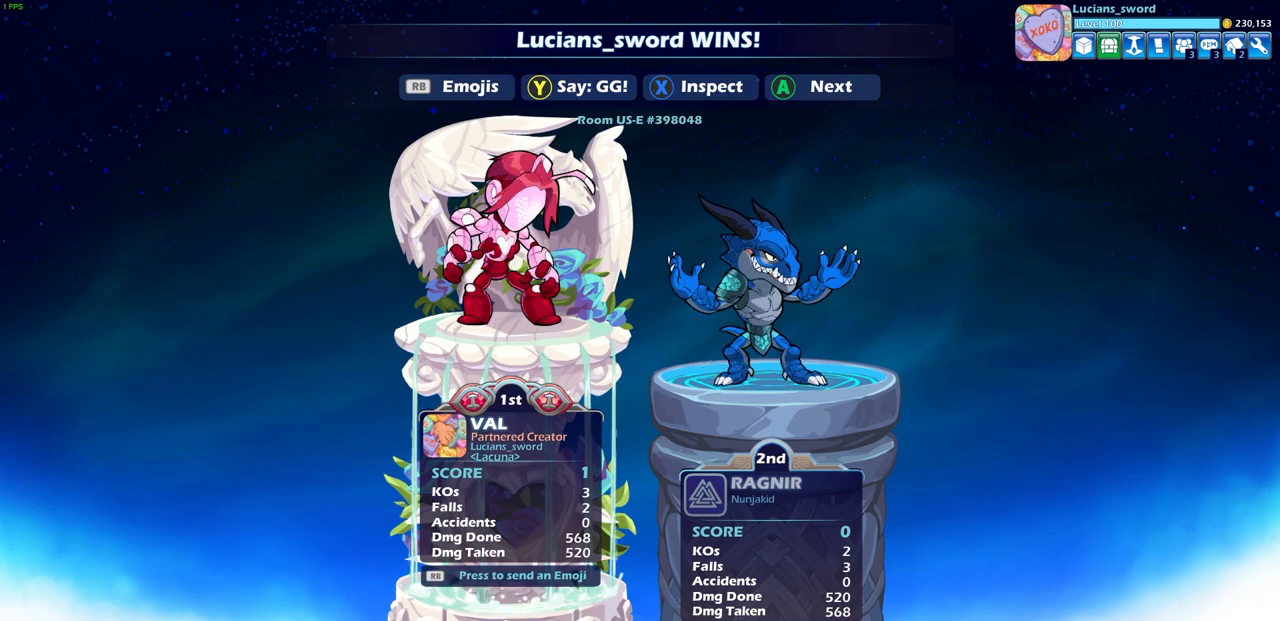
{"buttons": [], "left_stick": "center", "right_stick": "center", "events": [[250, "TRIANGLE", "down"], [317, "TRIANGLE", "up"]]}
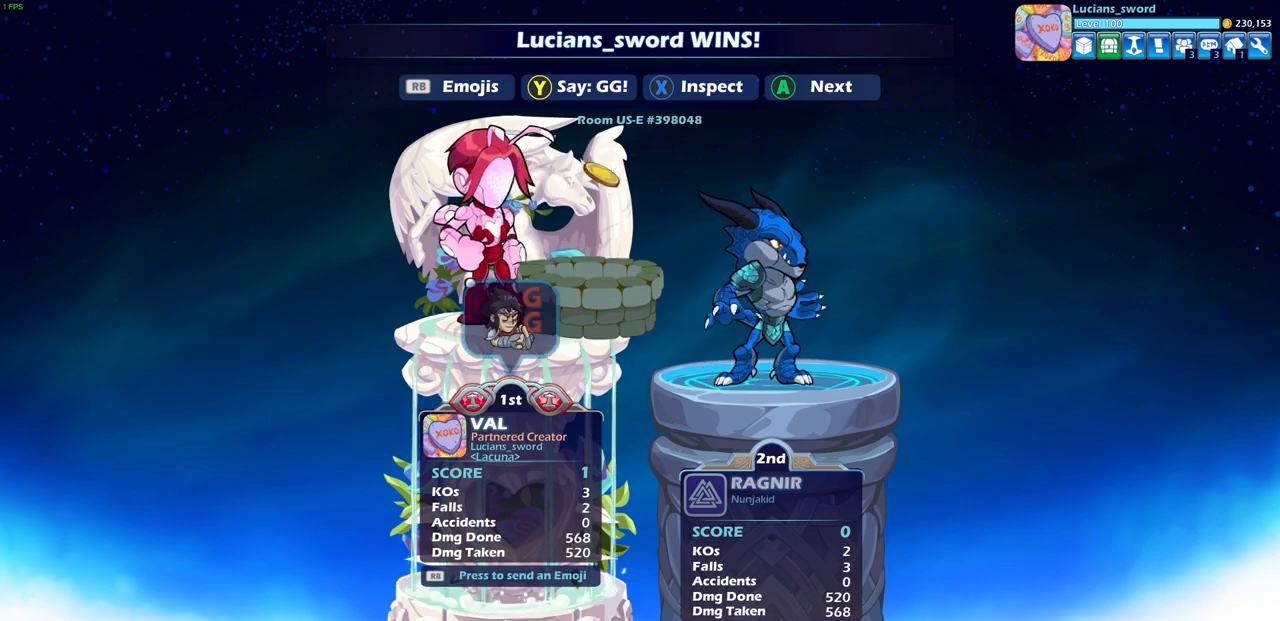
{"buttons": ["CROSS"], "left_stick": "center", "right_stick": "center", "events": [[183, "R1", "down"], [283, "R1", "up"], [300, "left_stick", "right"], [400, "left_stick", "center"], [450, "CROSS", "down"]]}
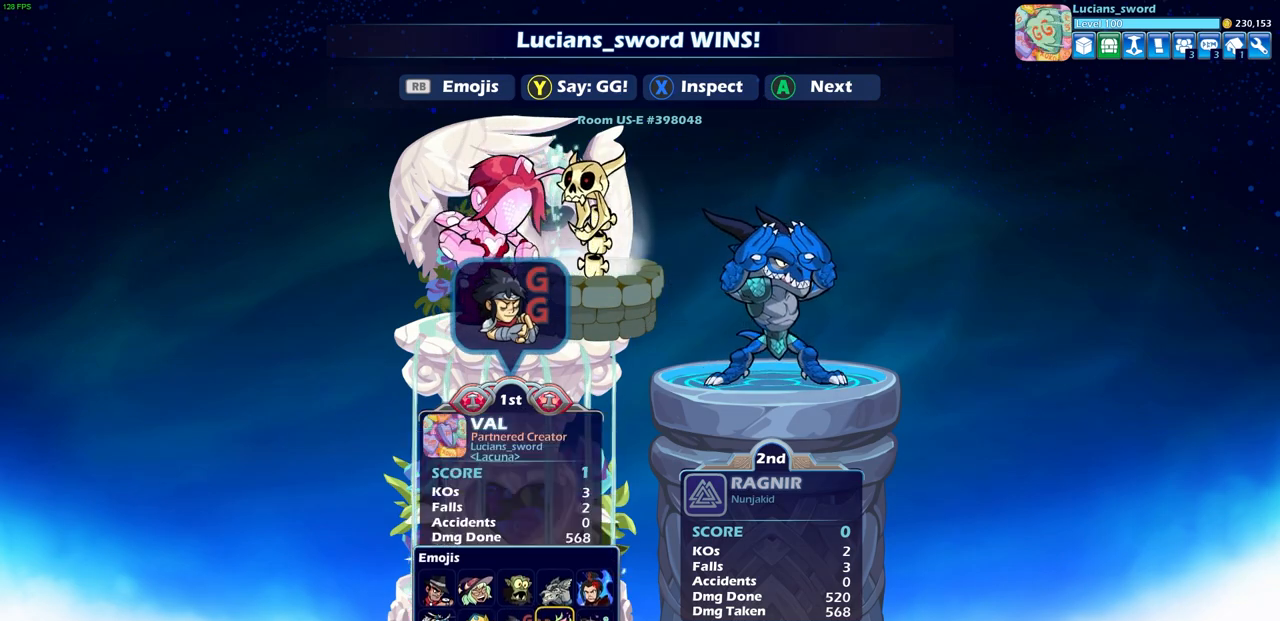
{"buttons": [], "left_stick": "center", "right_stick": "center", "events": [[17, "CROSS", "up"]]}
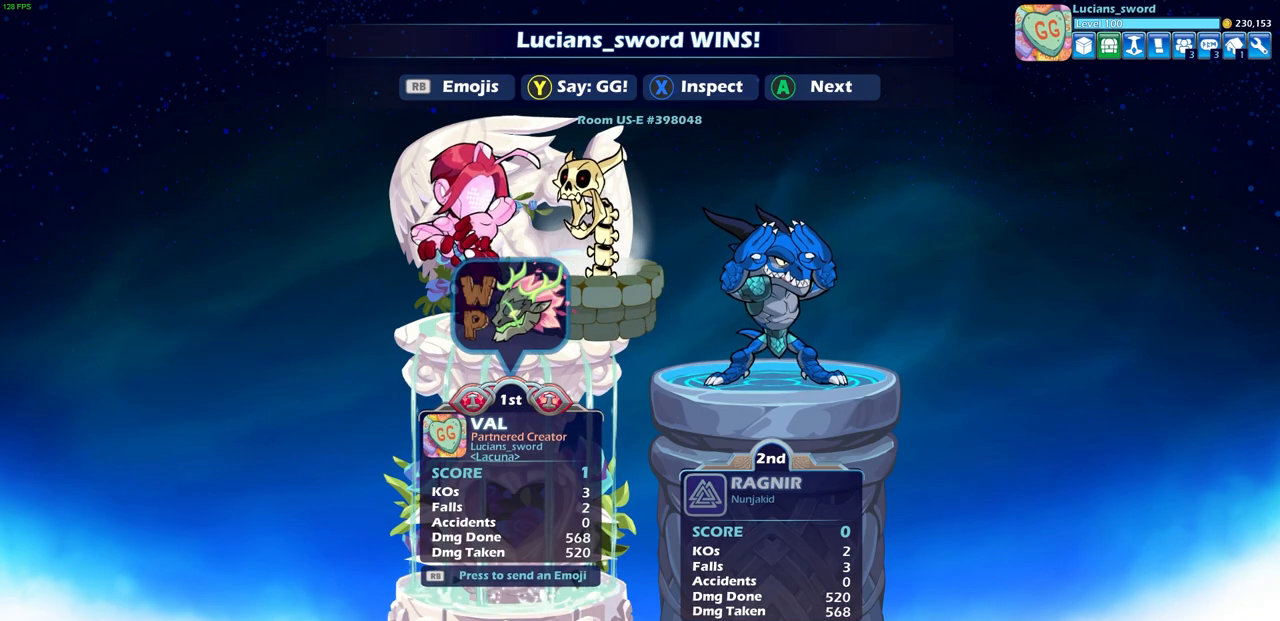
{"buttons": [], "left_stick": "center", "right_stick": "center", "events": [[183, "CROSS", "down"], [283, "CROSS", "up"]]}
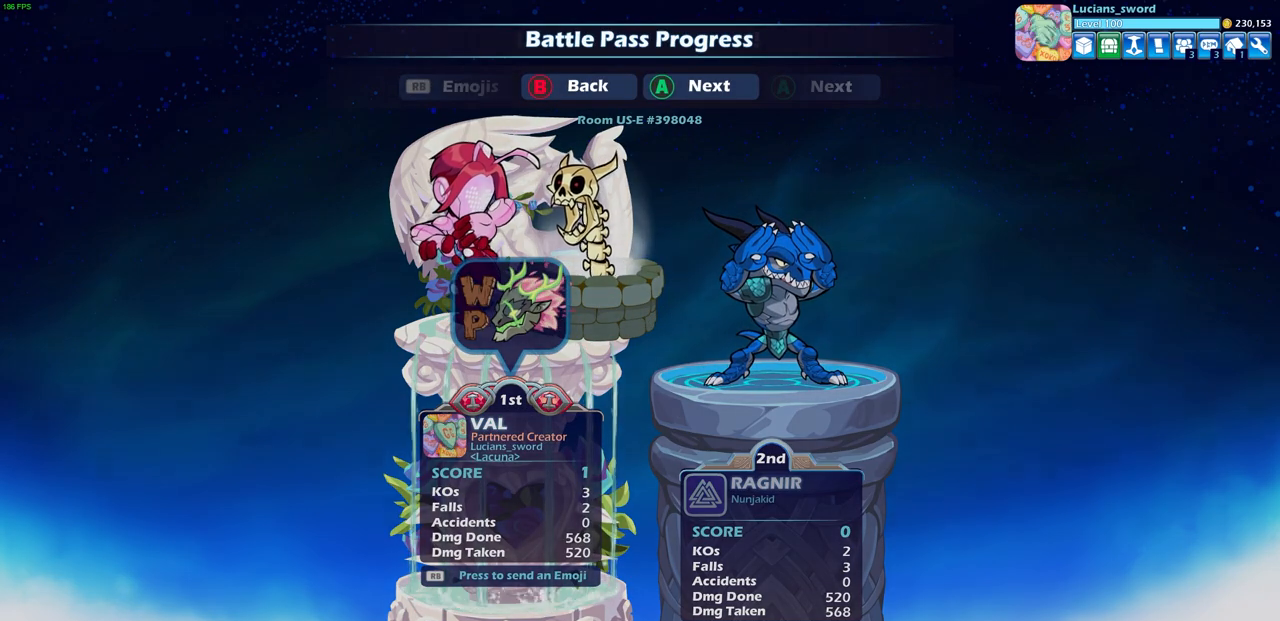
{"buttons": [], "left_stick": "center", "right_stick": "center", "events": [[233, "CROSS", "down"], [333, "CROSS", "up"]]}
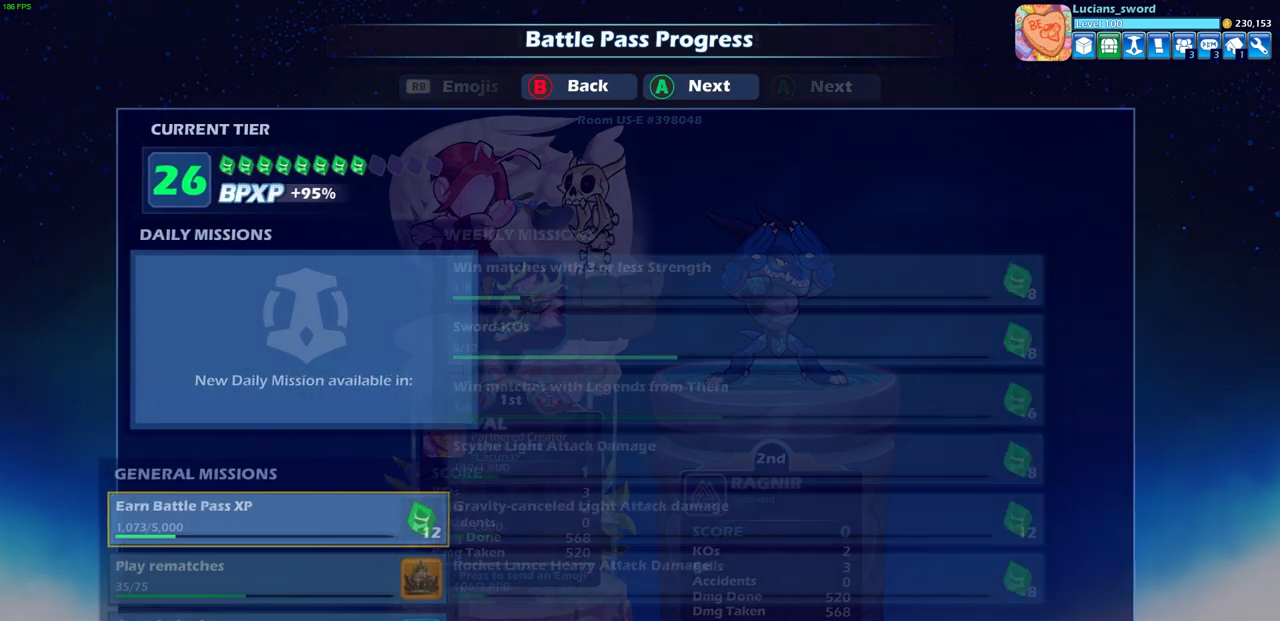
{"buttons": [], "left_stick": "center", "right_stick": "center", "events": []}
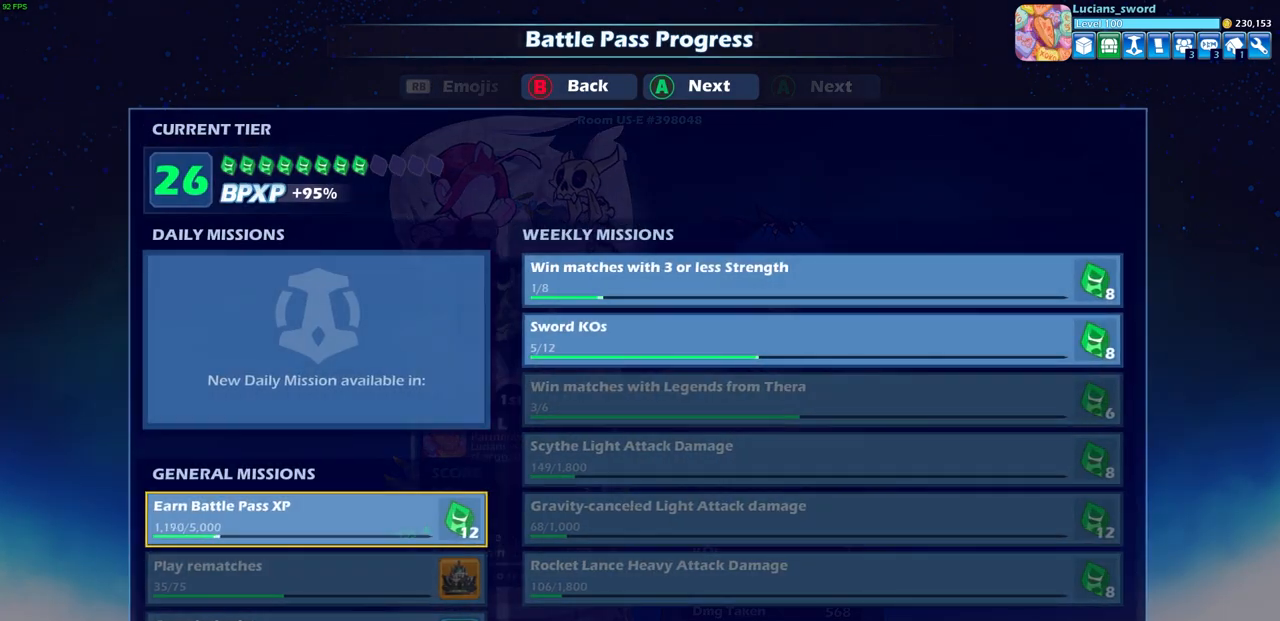
{"buttons": [], "left_stick": "center", "right_stick": "center", "events": []}
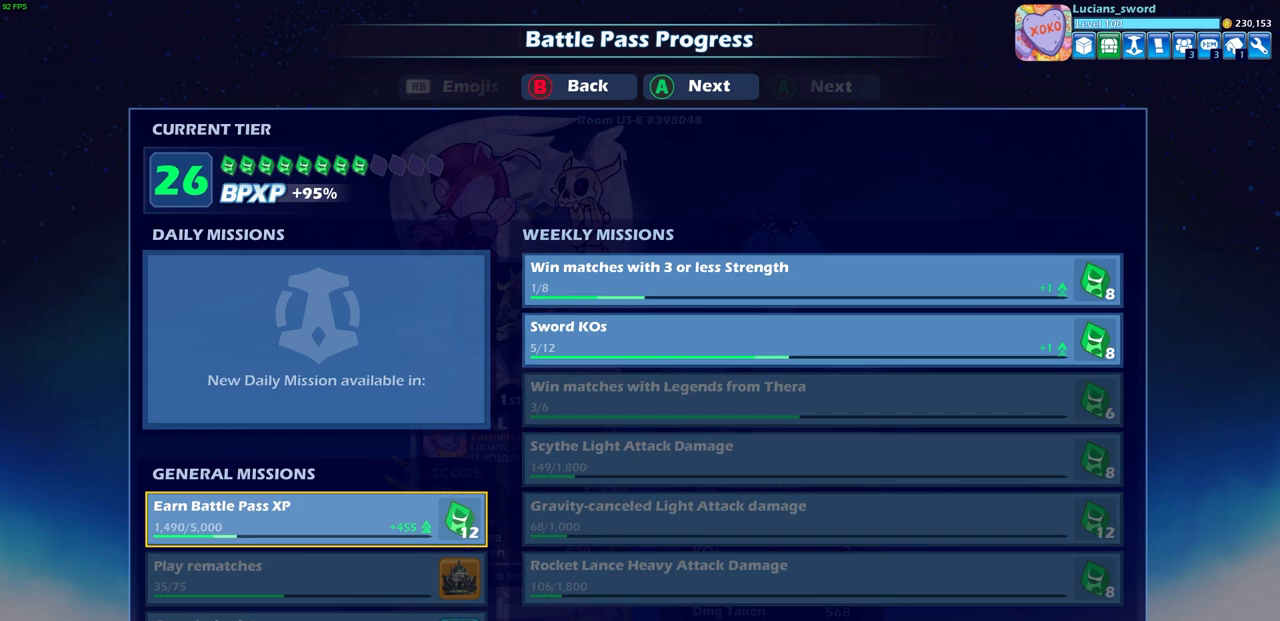
{"buttons": ["CROSS"], "left_stick": "center", "right_stick": "center", "events": [[100, "CROSS", "down"], [217, "CROSS", "up"], [433, "CROSS", "down"]]}
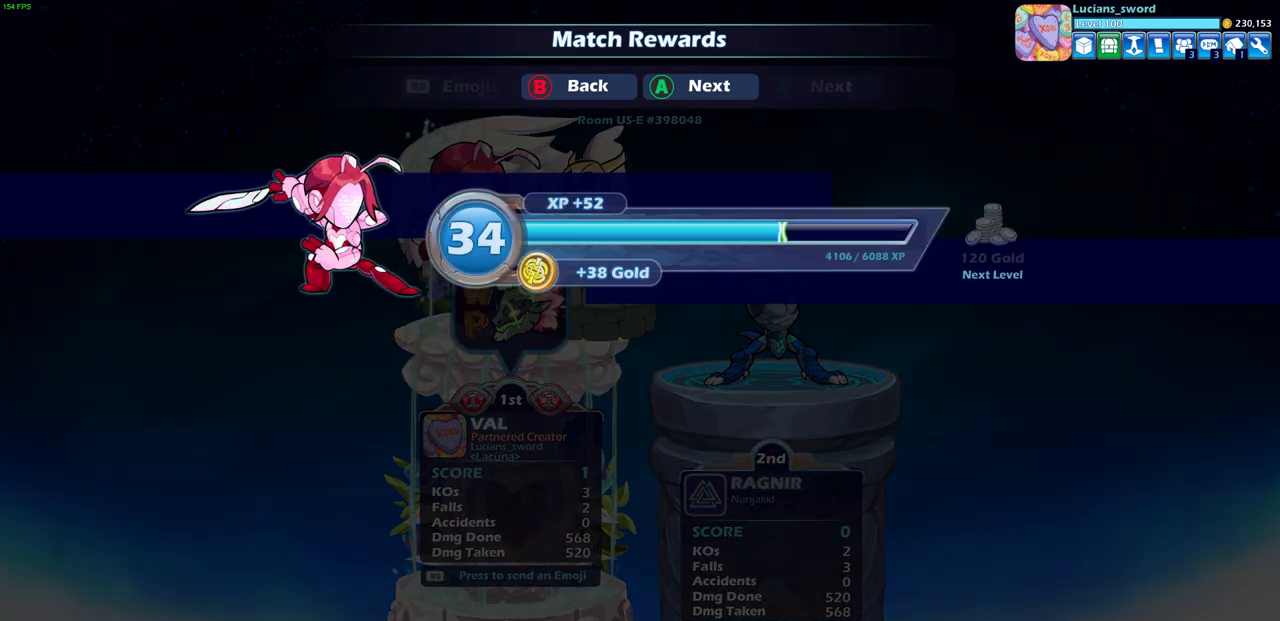
{"buttons": [], "left_stick": "center", "right_stick": "center", "events": [[33, "CROSS", "up"], [283, "CROSS", "down"], [350, "CROSS", "up"]]}
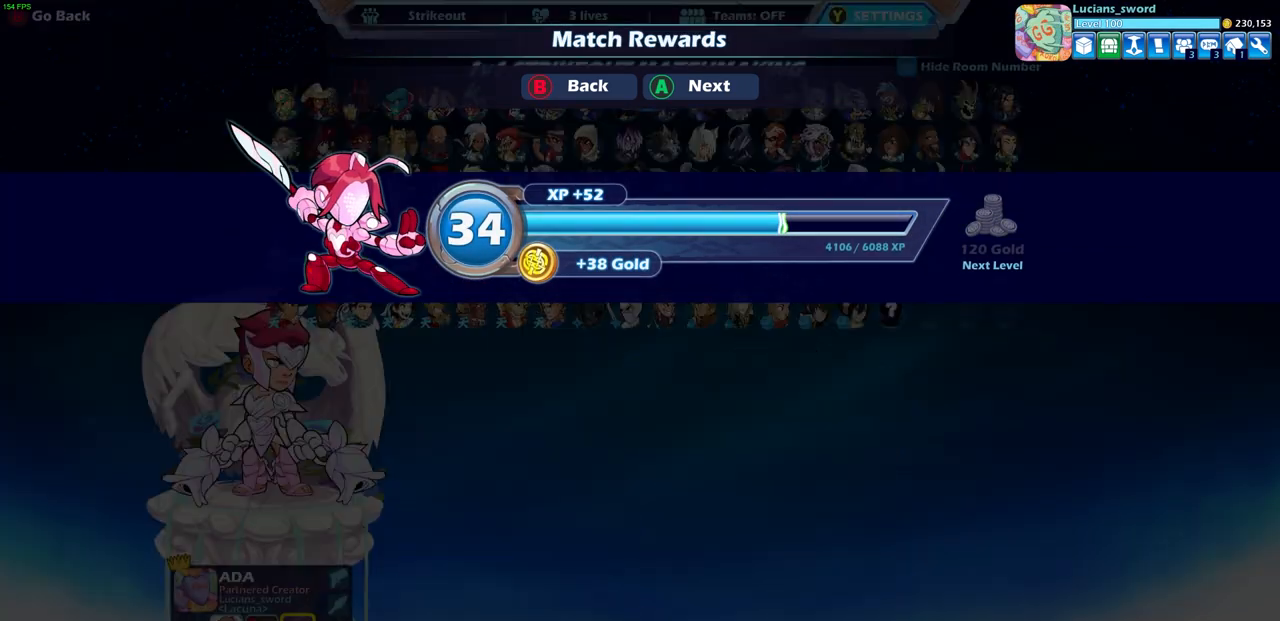
{"buttons": [], "left_stick": "center", "right_stick": "center", "events": []}
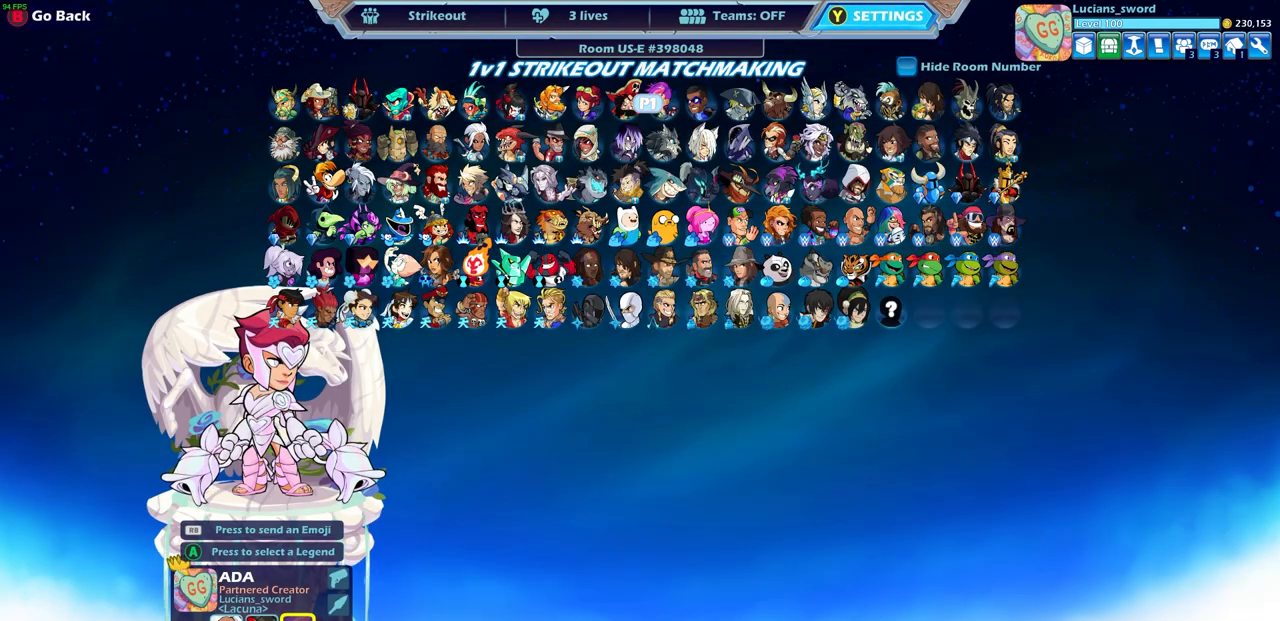
{"buttons": [], "left_stick": "center", "right_stick": "center", "events": []}
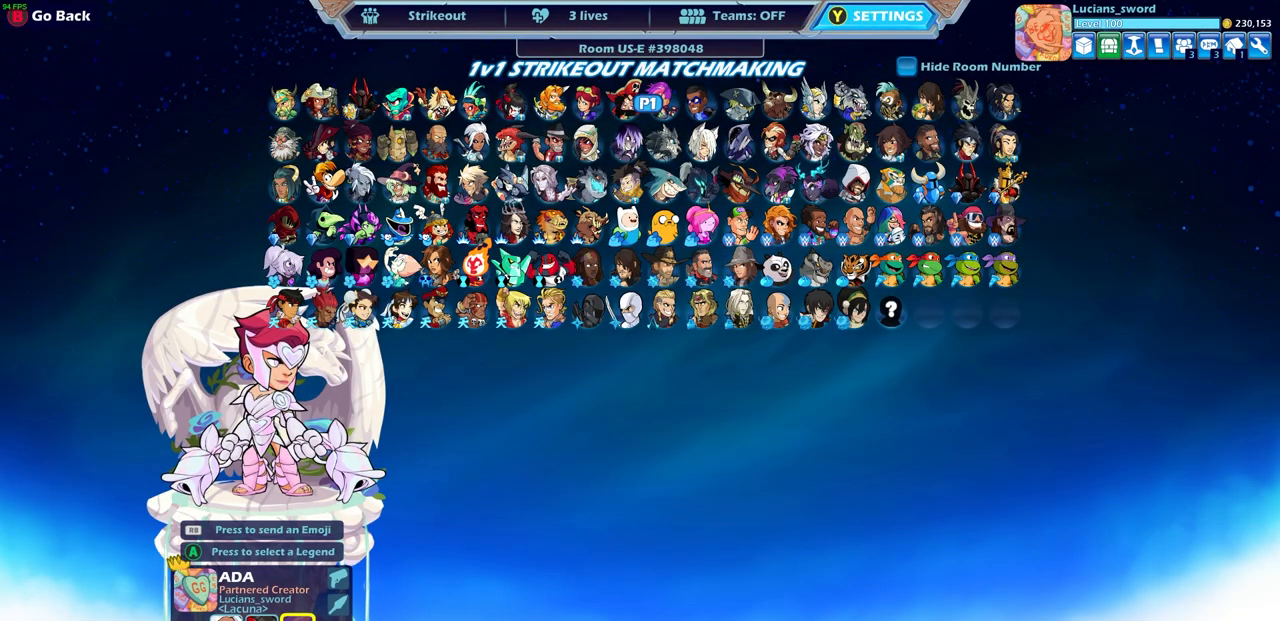
{"buttons": [], "left_stick": "center", "right_stick": "center", "events": [[233, "CIRCLE", "down"], [367, "CIRCLE", "up"]]}
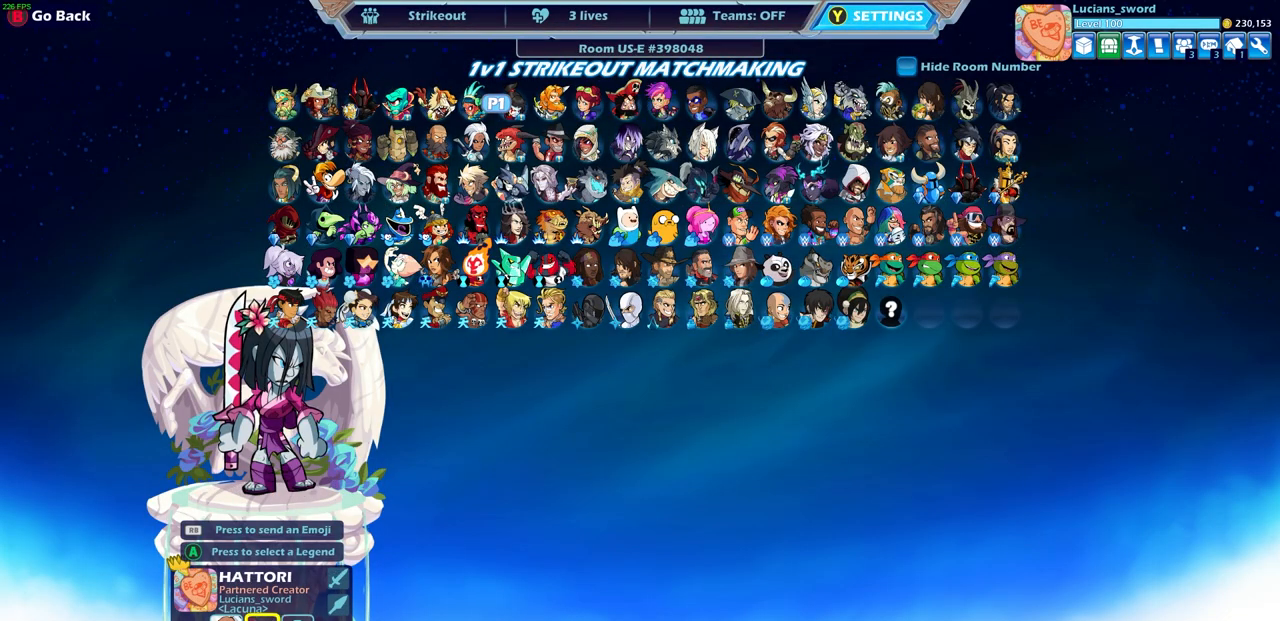
{"buttons": [], "left_stick": "center", "right_stick": "center", "events": [[217, "CIRCLE", "down"], [283, "CIRCLE", "up"]]}
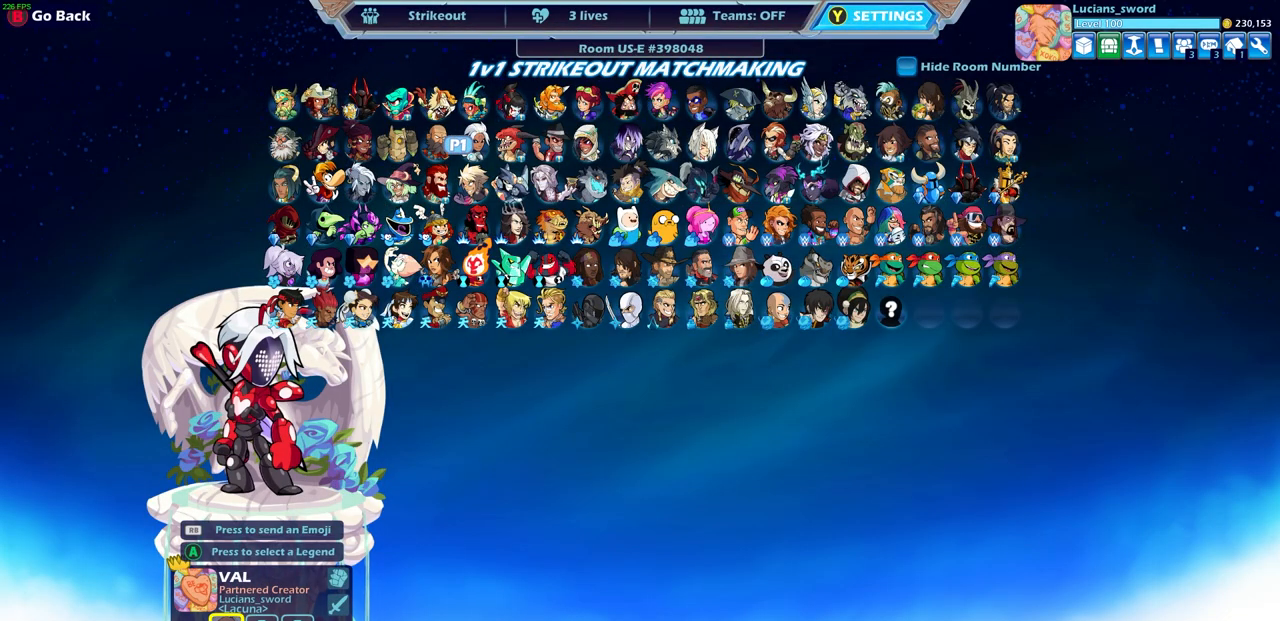
{"buttons": [], "left_stick": "center", "right_stick": "center", "events": []}
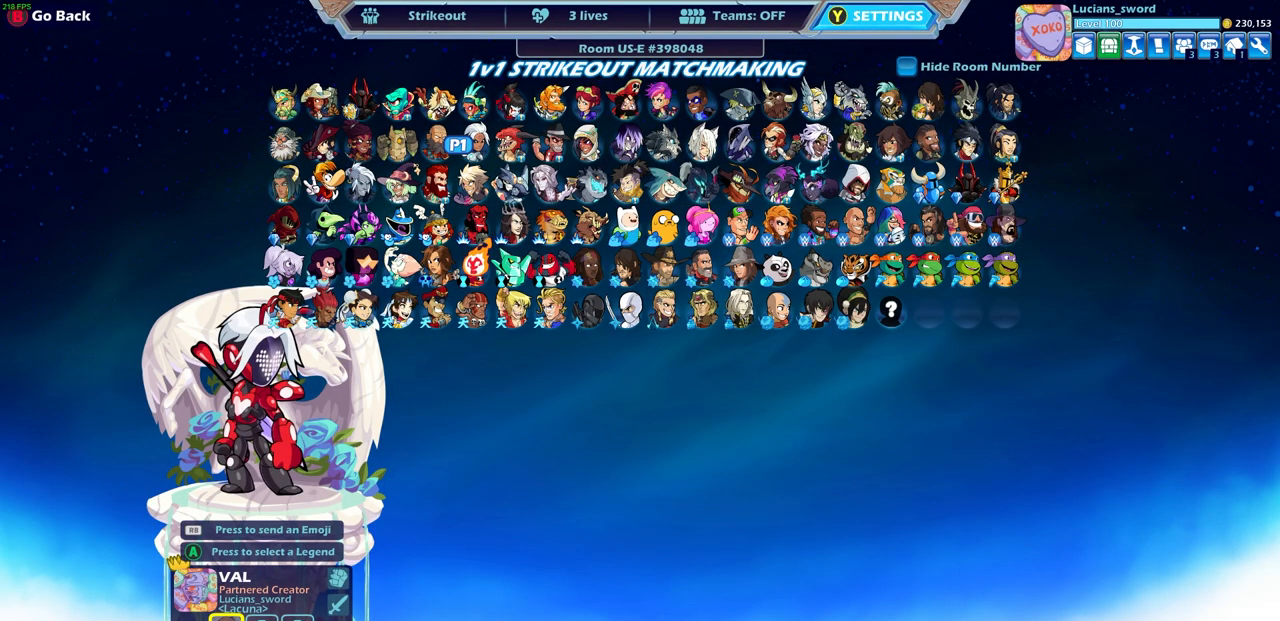
{"buttons": [], "left_stick": "center", "right_stick": "center", "events": []}
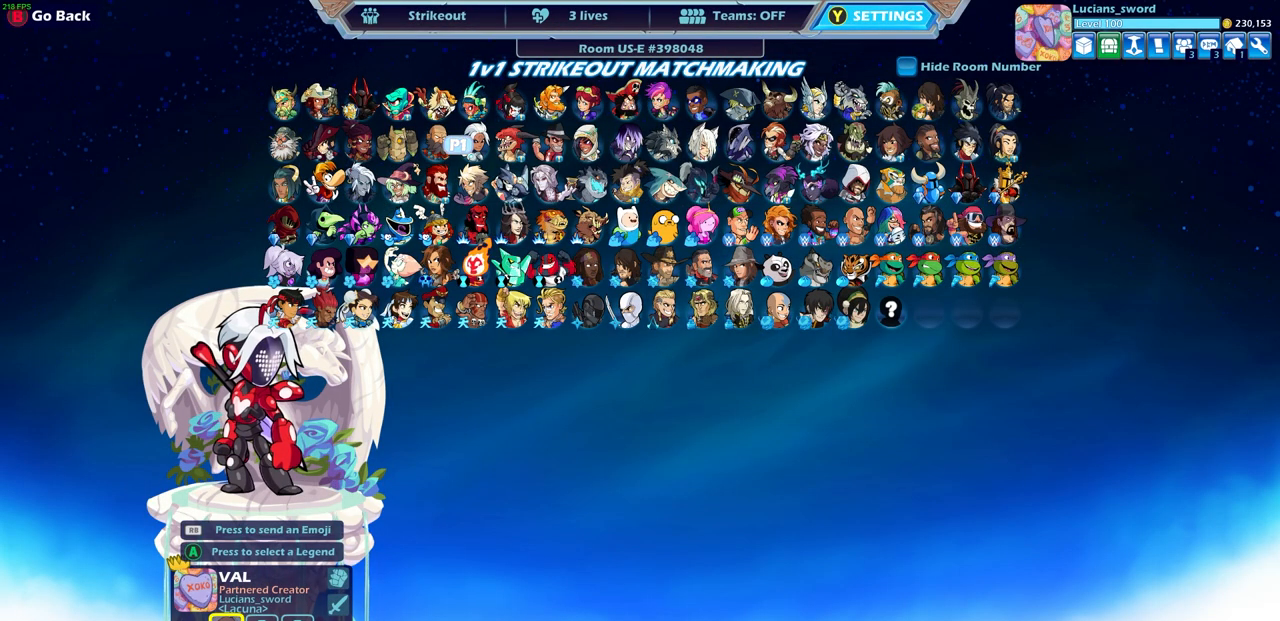
{"buttons": [], "left_stick": "center", "right_stick": "center", "events": []}
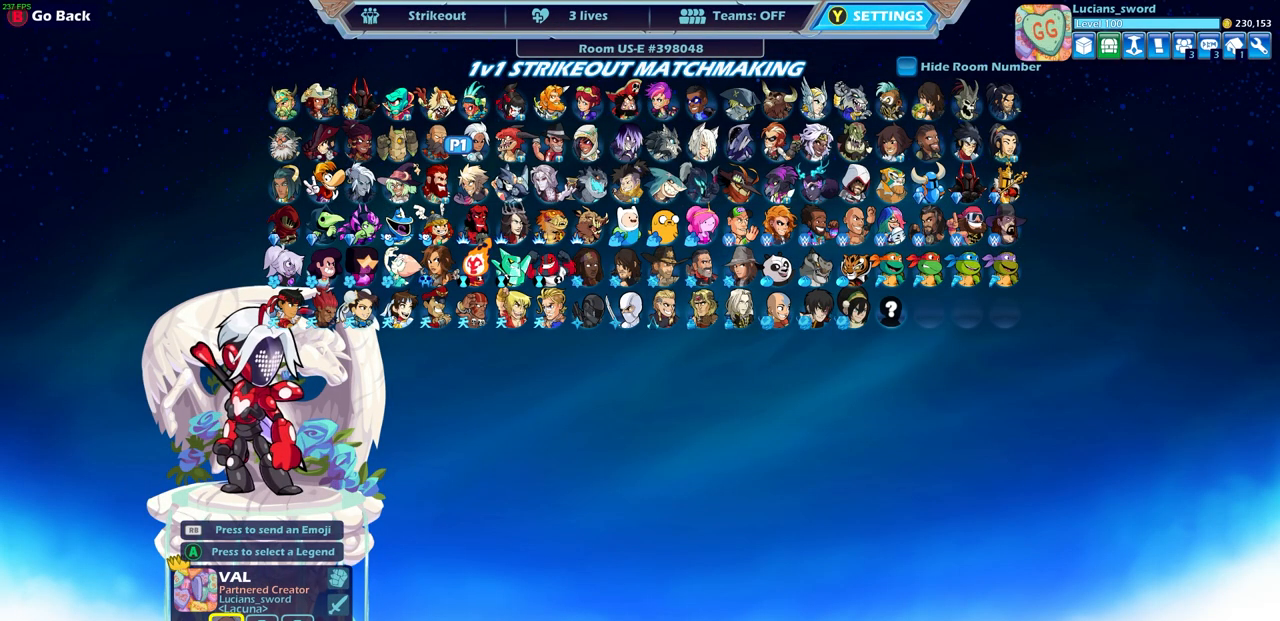
{"buttons": [], "left_stick": "center", "right_stick": "center", "events": []}
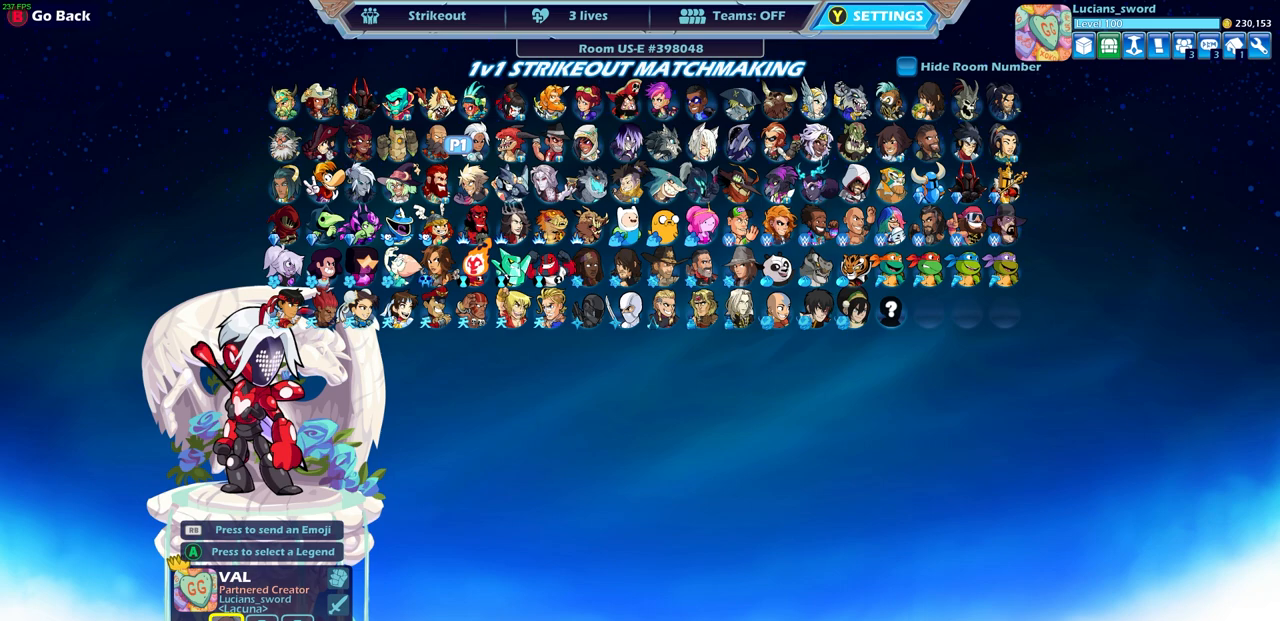
{"buttons": [], "left_stick": "center", "right_stick": "center", "events": []}
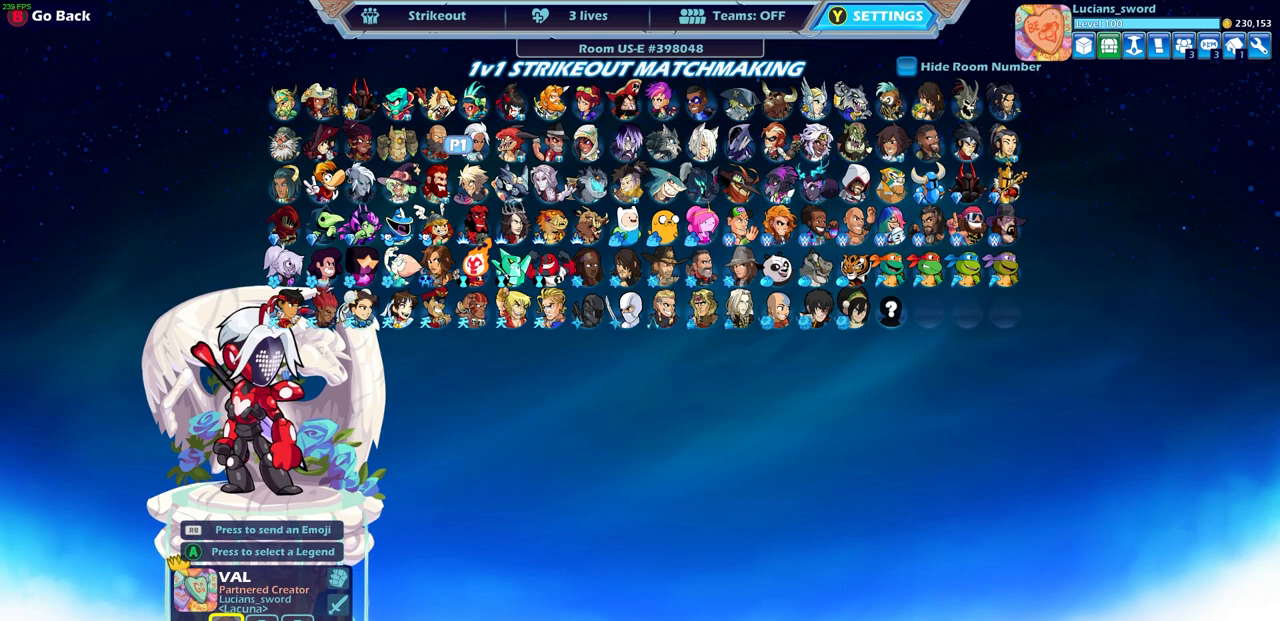
{"buttons": [], "left_stick": "center", "right_stick": "center", "events": []}